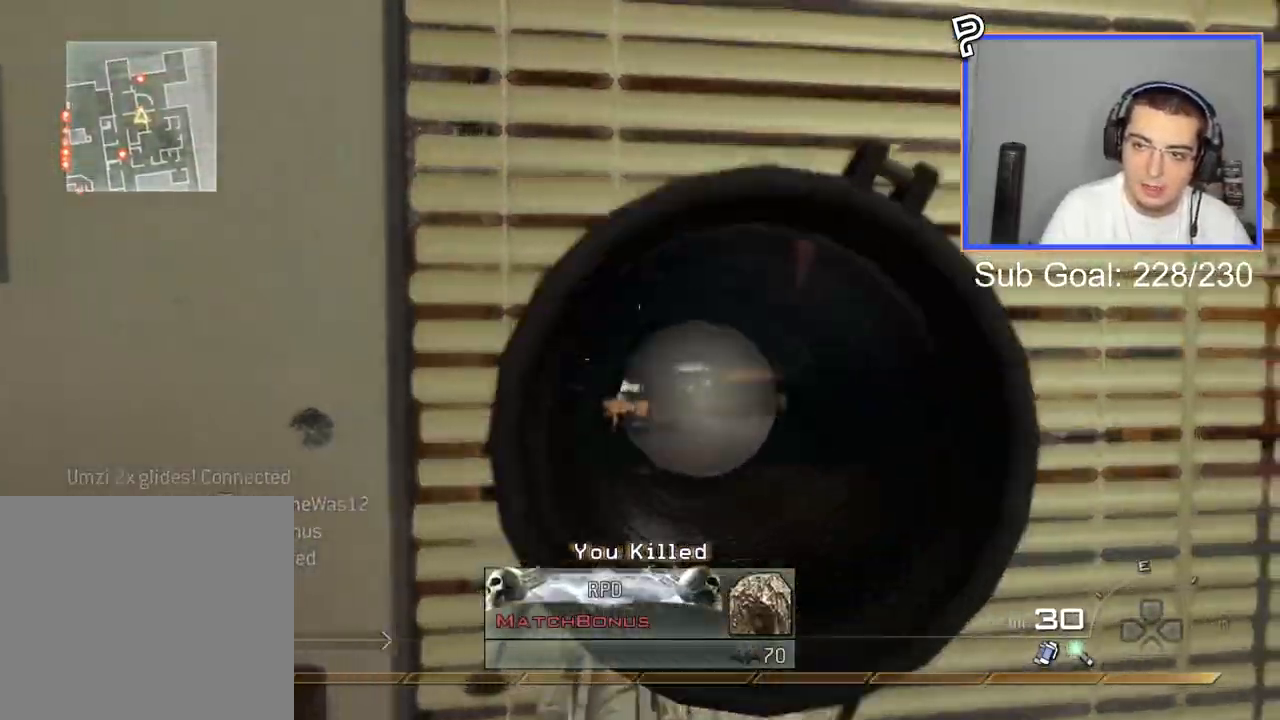
Gameplay with a controller (PlayStation layout); each line is a JSON object with the inputs held at the frame after it. "events" lists button and stick changes between this image and that frame as [ms after this image, input, new state], when the widget could be followed in between.
{"buttons": ["L3"], "left_stick": "up", "right_stick": "left", "events": [[50, "left_stick", "down"], [50, "right_stick", "left"], [134, "R2", "down"], [184, "L3", "up"], [184, "left_stick", "center"], [200, "L2", "up"], [234, "left_stick", "down-left"], [284, "R2", "up"], [401, "left_stick", "up-left"], [451, "L3", "down"], [451, "left_stick", "up"]]}
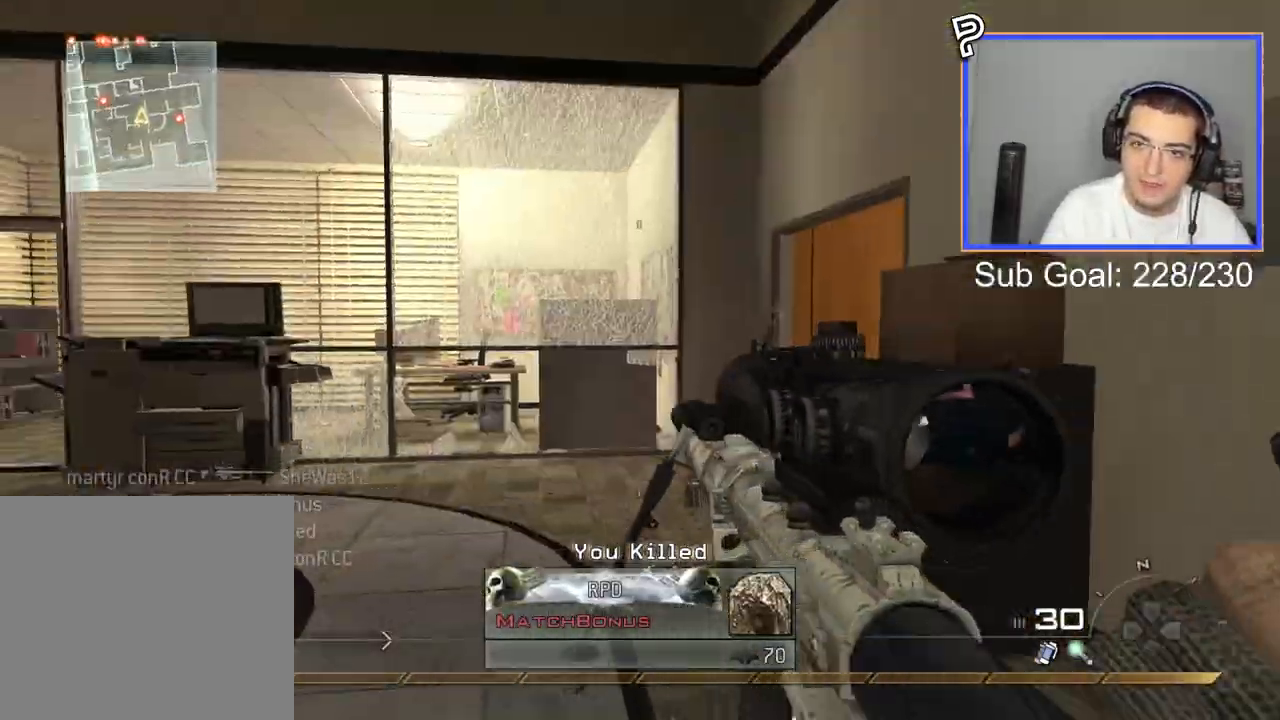
{"buttons": [], "left_stick": "up", "right_stick": "right", "events": [[367, "L3", "up"], [433, "right_stick", "right"]]}
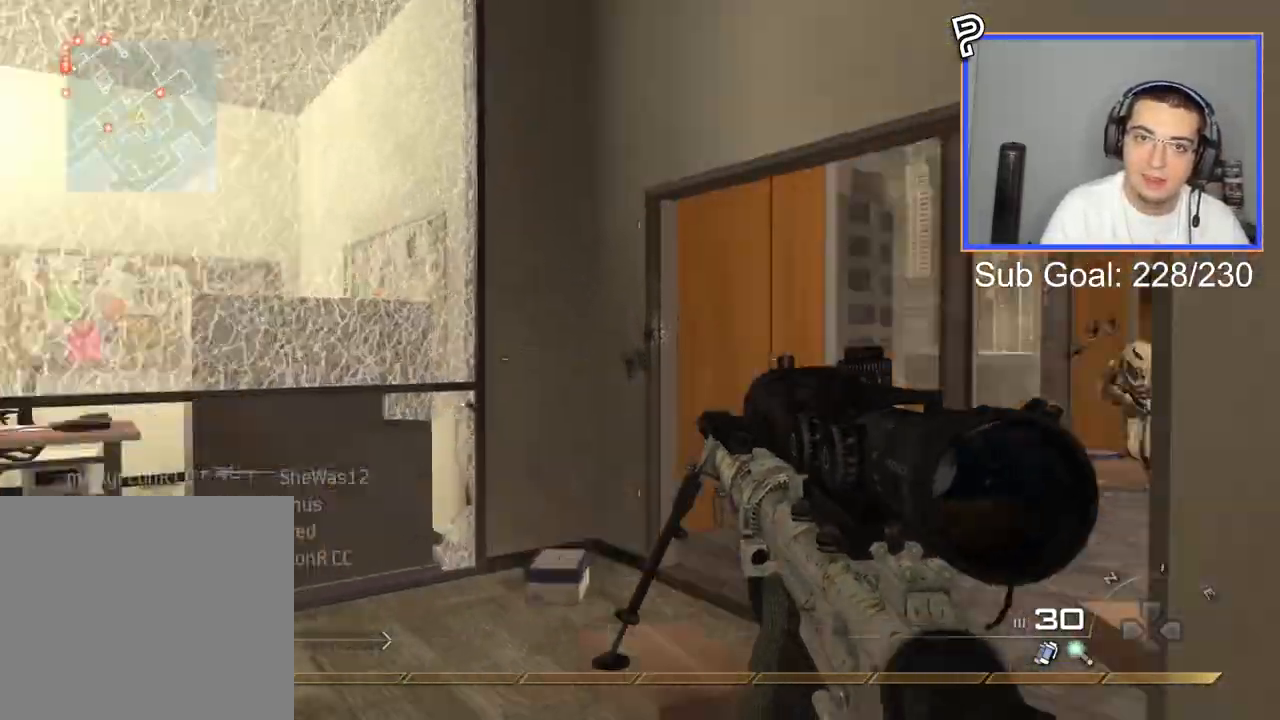
{"buttons": ["L2"], "left_stick": "down-left", "right_stick": "down-left", "events": [[100, "L2", "down"], [100, "left_stick", "up-left"], [100, "right_stick", "left"], [217, "left_stick", "center"], [217, "right_stick", "center"], [250, "L3", "down"], [350, "right_stick", "left"], [417, "left_stick", "down"], [484, "L3", "up"], [484, "left_stick", "down-left"], [501, "right_stick", "down-left"]]}
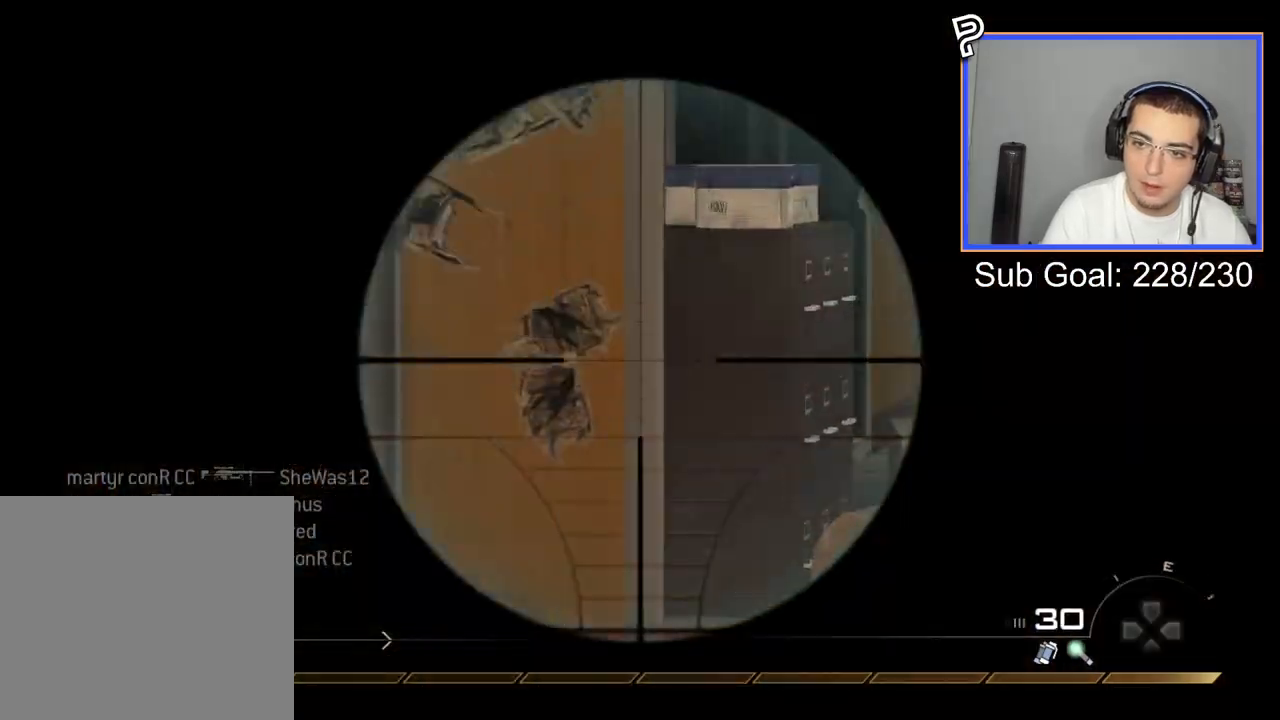
{"buttons": ["CIRCLE", "R2"], "left_stick": "up-right", "right_stick": "center", "events": [[83, "L2", "up"], [83, "R2", "down"], [116, "right_stick", "up"], [166, "CIRCLE", "down"], [283, "left_stick", "down-right"], [367, "left_stick", "up-right"], [367, "right_stick", "center"]]}
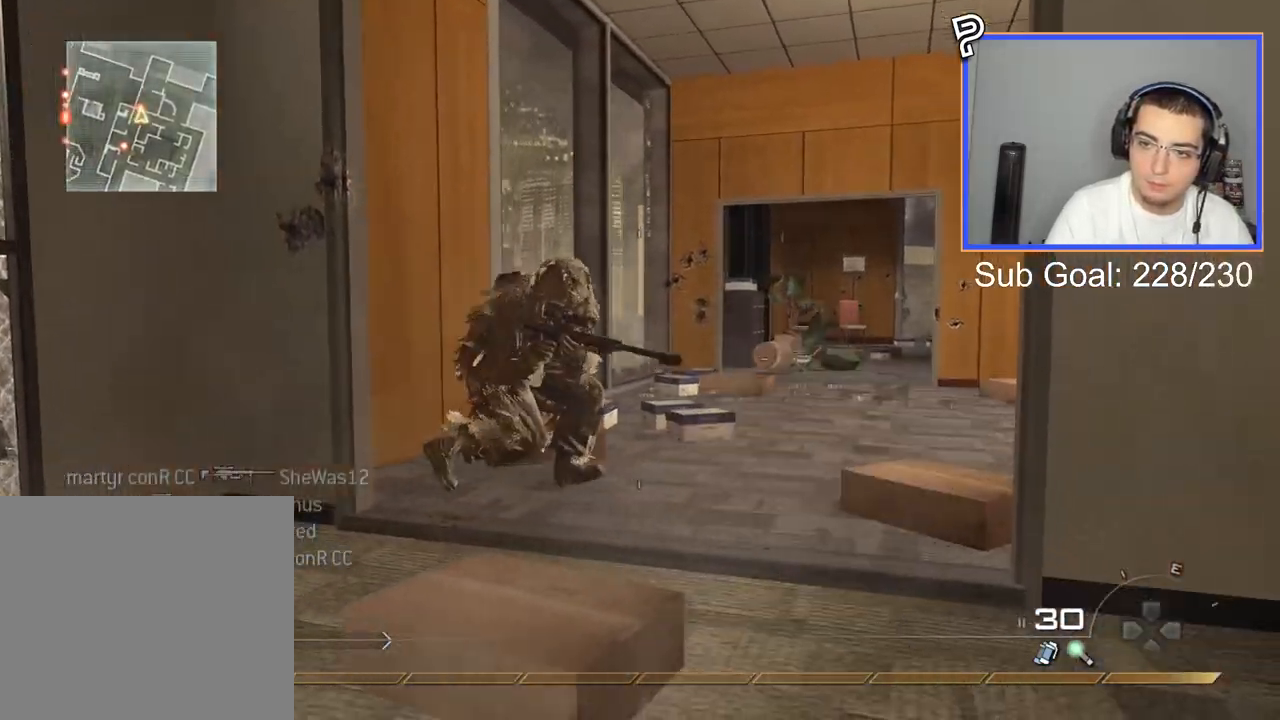
{"buttons": ["L2", "L3"], "left_stick": "down", "right_stick": "center", "events": [[33, "L3", "down"], [50, "left_stick", "up"], [67, "CIRCLE", "up"], [84, "R2", "up"], [200, "L3", "up"], [200, "left_stick", "down-right"], [250, "L2", "down"], [300, "left_stick", "center"], [417, "L3", "down"], [434, "left_stick", "down"]]}
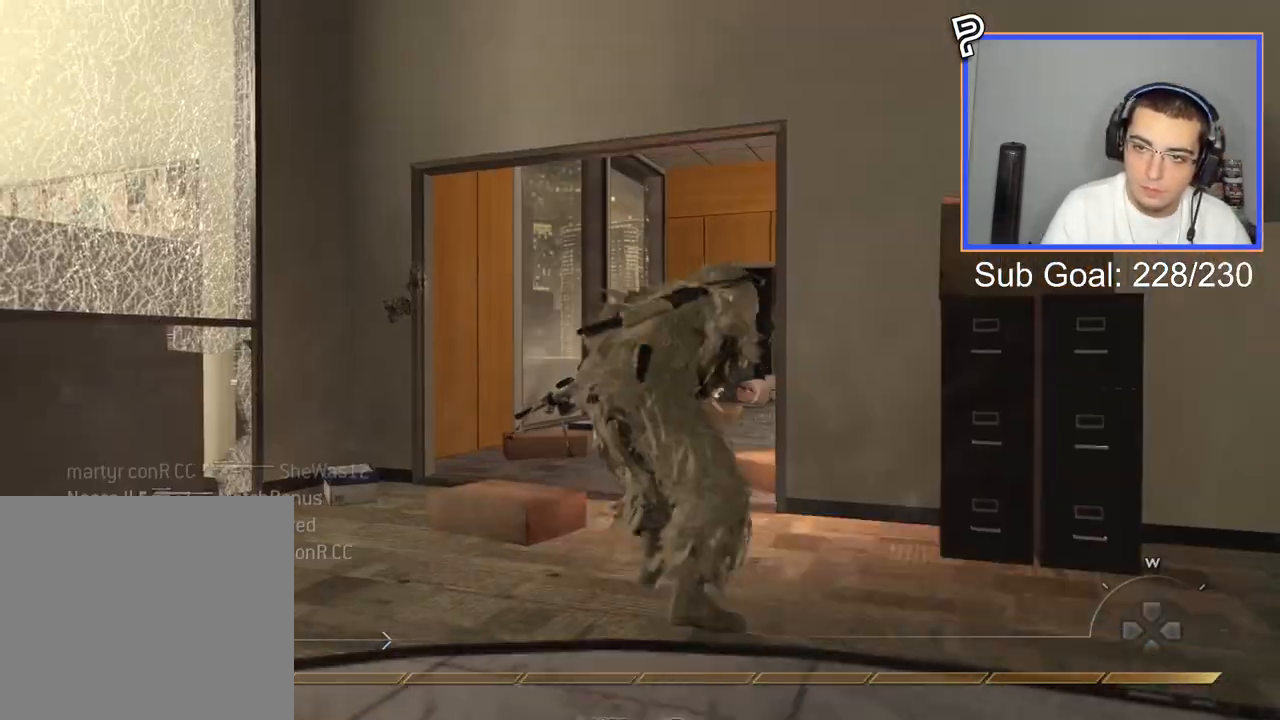
{"buttons": [], "left_stick": "center", "right_stick": "center", "events": [[33, "right_stick", "down"], [100, "left_stick", "down-right"], [150, "R2", "down"], [183, "L3", "up"], [183, "right_stick", "center"], [250, "L2", "up"], [283, "R2", "up"], [283, "left_stick", "center"]]}
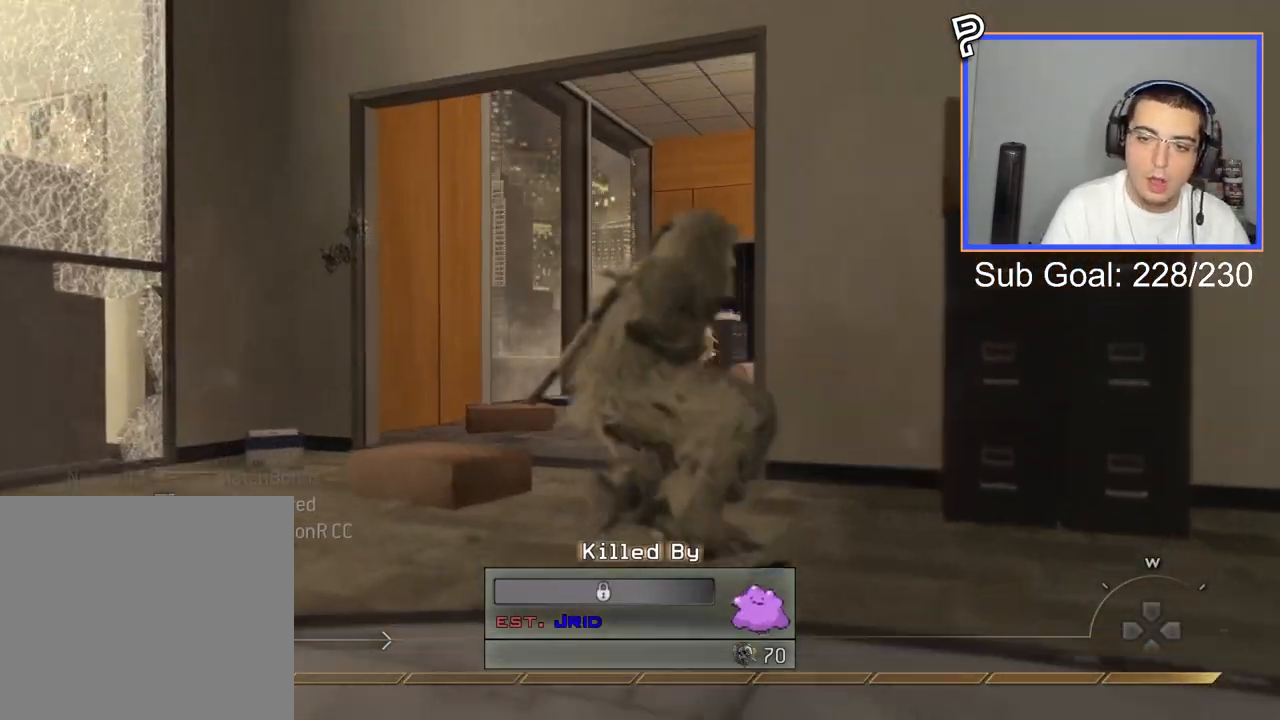
{"buttons": [], "left_stick": "center", "right_stick": "center", "events": []}
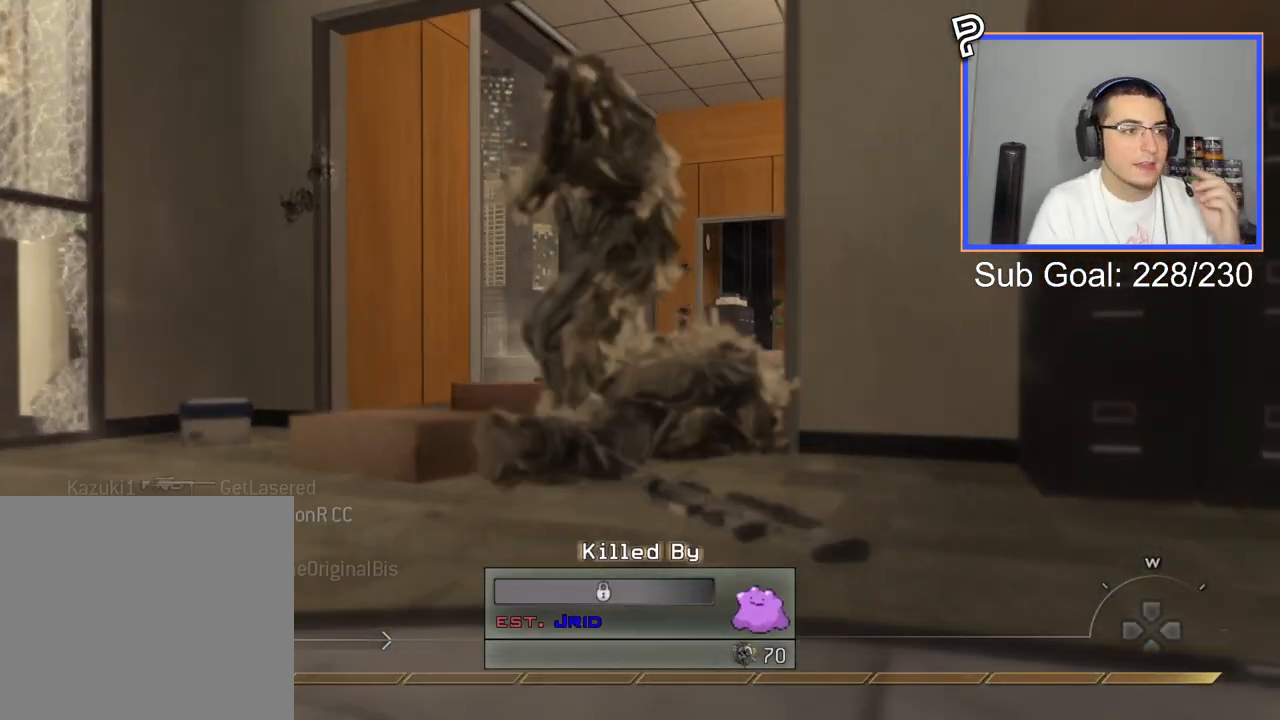
{"buttons": [], "left_stick": "center", "right_stick": "center", "events": [[16, "SQUARE", "down"], [300, "SQUARE", "up"], [383, "SQUARE", "down"], [467, "SQUARE", "up"]]}
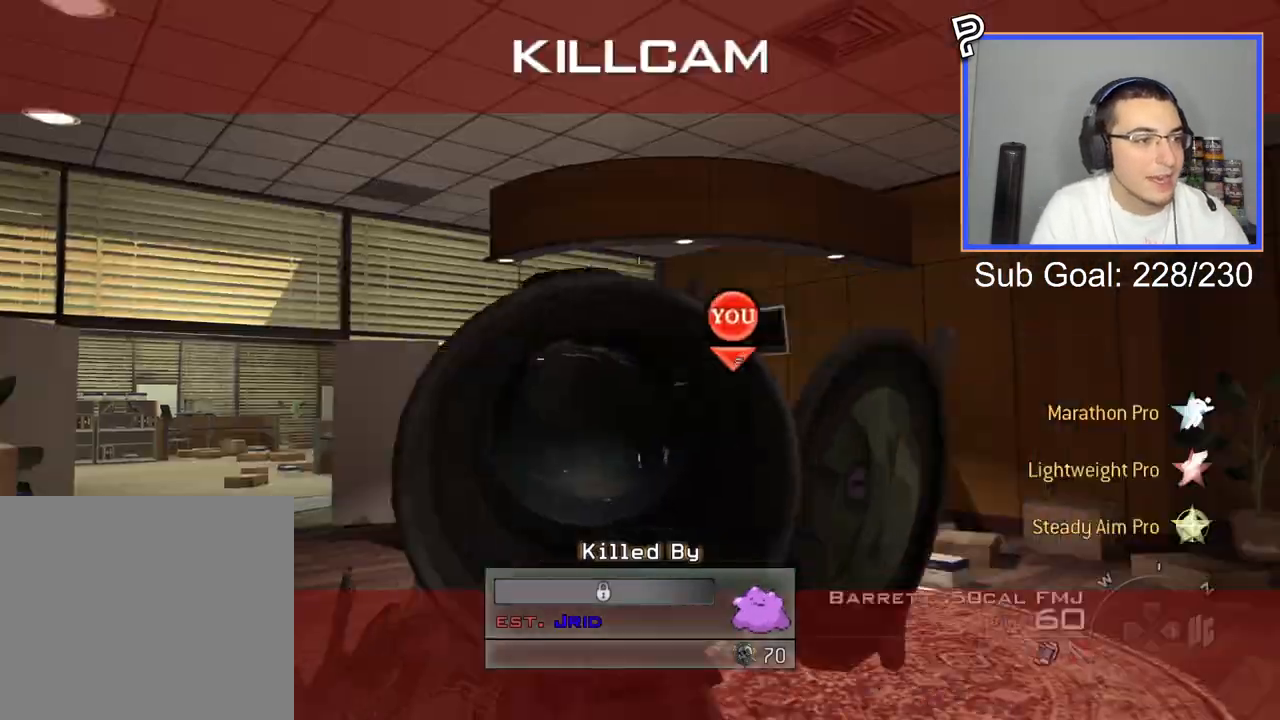
{"buttons": [], "left_stick": "up", "right_stick": "center", "events": [[33, "SQUARE", "down"], [67, "left_stick", "up-right"], [100, "SQUARE", "up"], [200, "L3", "down"], [200, "left_stick", "up"], [484, "L3", "up"]]}
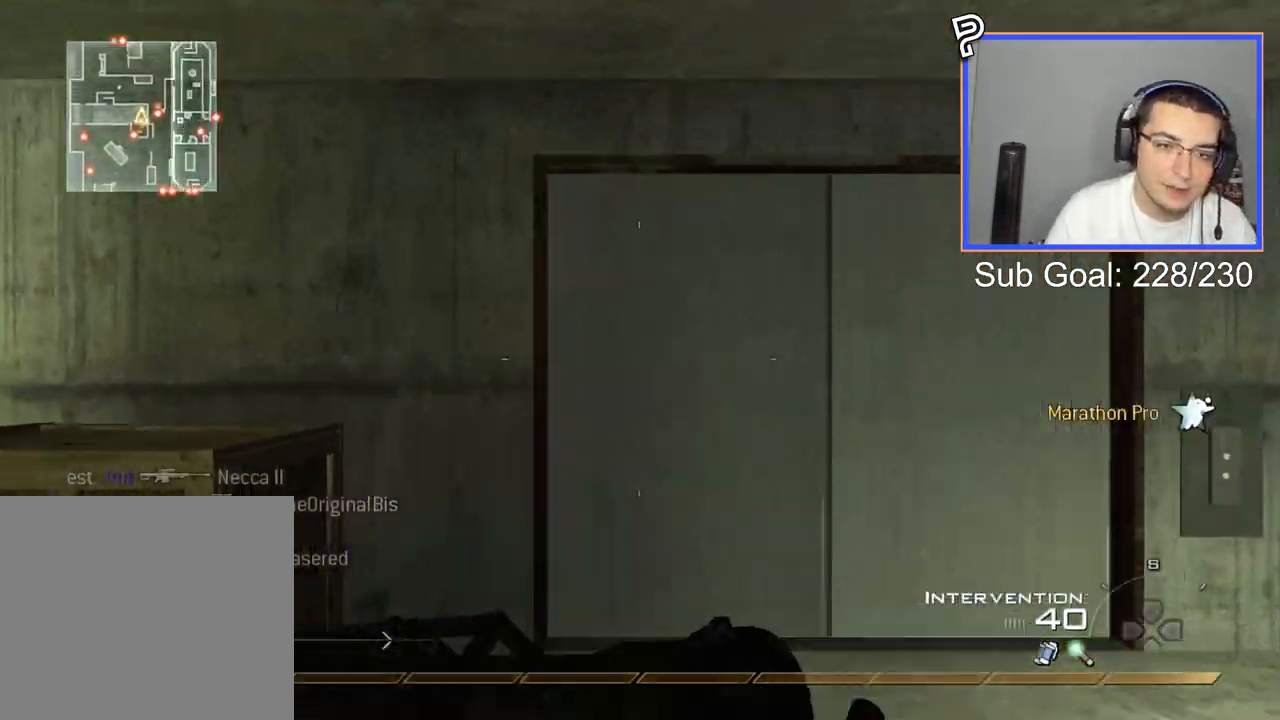
{"buttons": ["L3"], "left_stick": "up", "right_stick": "center", "events": [[116, "right_stick", "left"], [200, "left_stick", "up-left"], [283, "right_stick", "center"], [450, "L3", "down"], [450, "left_stick", "up"]]}
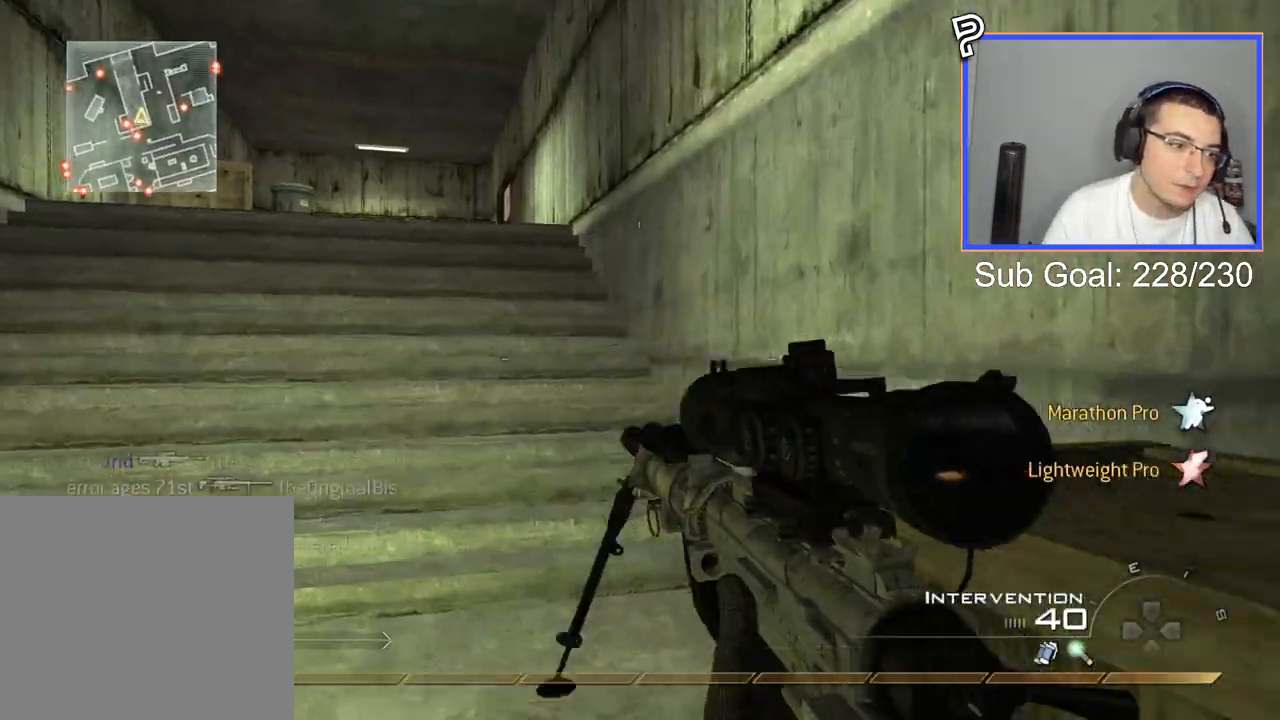
{"buttons": [], "left_stick": "up", "right_stick": "center", "events": [[217, "CROSS", "down"], [217, "L3", "up"], [317, "CIRCLE", "down"], [334, "CROSS", "up"], [384, "CIRCLE", "up"]]}
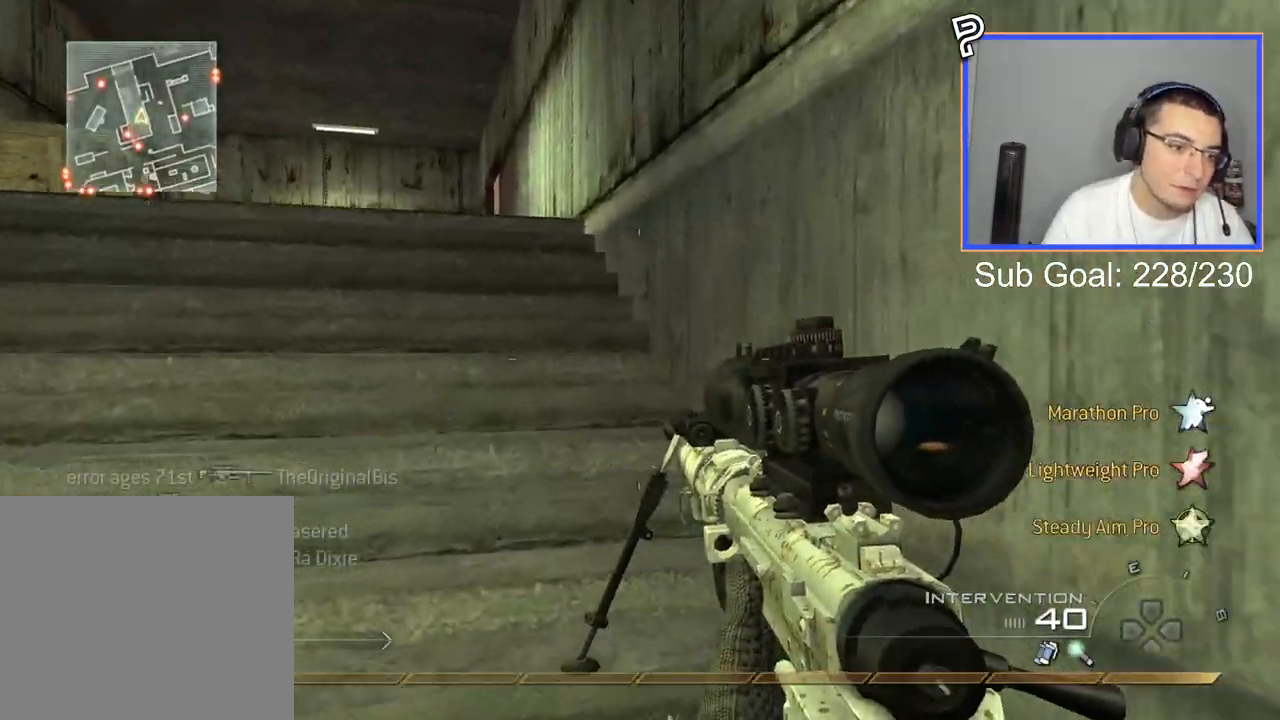
{"buttons": [], "left_stick": "up", "right_stick": "center", "events": [[167, "L3", "down"], [200, "right_stick", "left"], [250, "right_stick", "center"], [450, "L3", "up"]]}
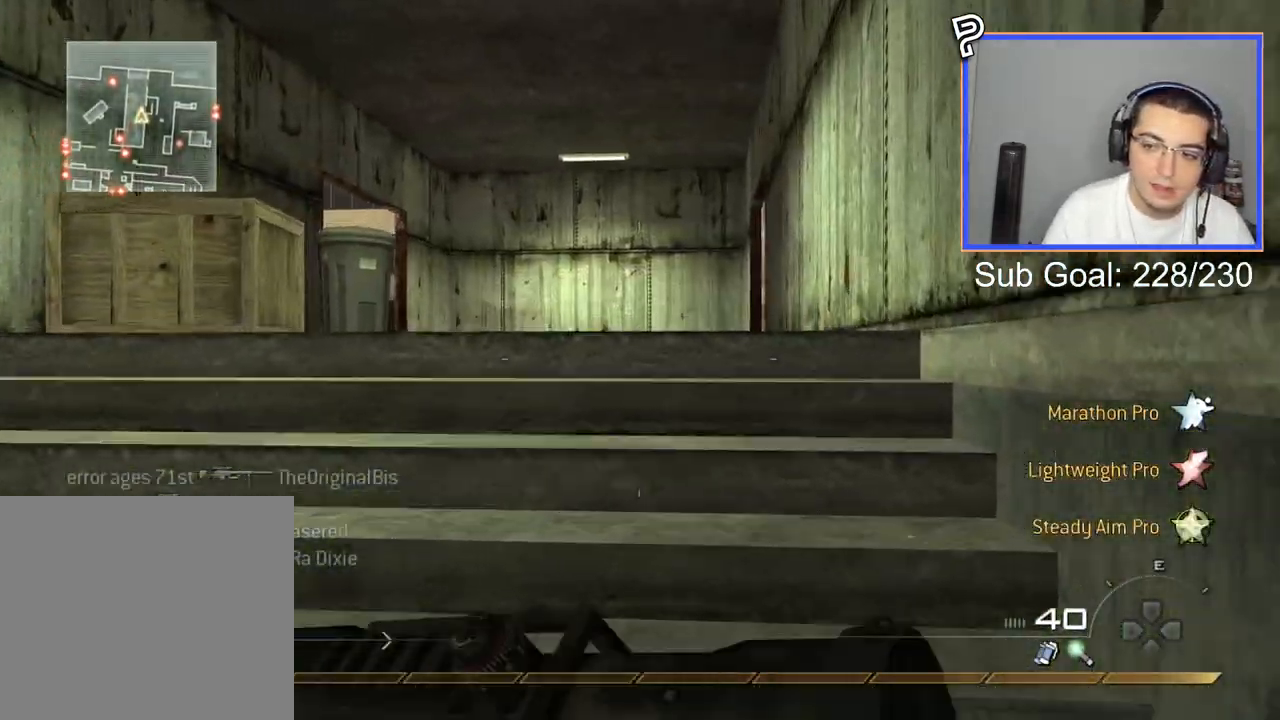
{"buttons": [], "left_stick": "up", "right_stick": "center", "events": [[84, "right_stick", "left"], [234, "right_stick", "center"], [317, "CROSS", "down"], [418, "CIRCLE", "down"], [418, "CROSS", "up"], [451, "CIRCLE", "up"]]}
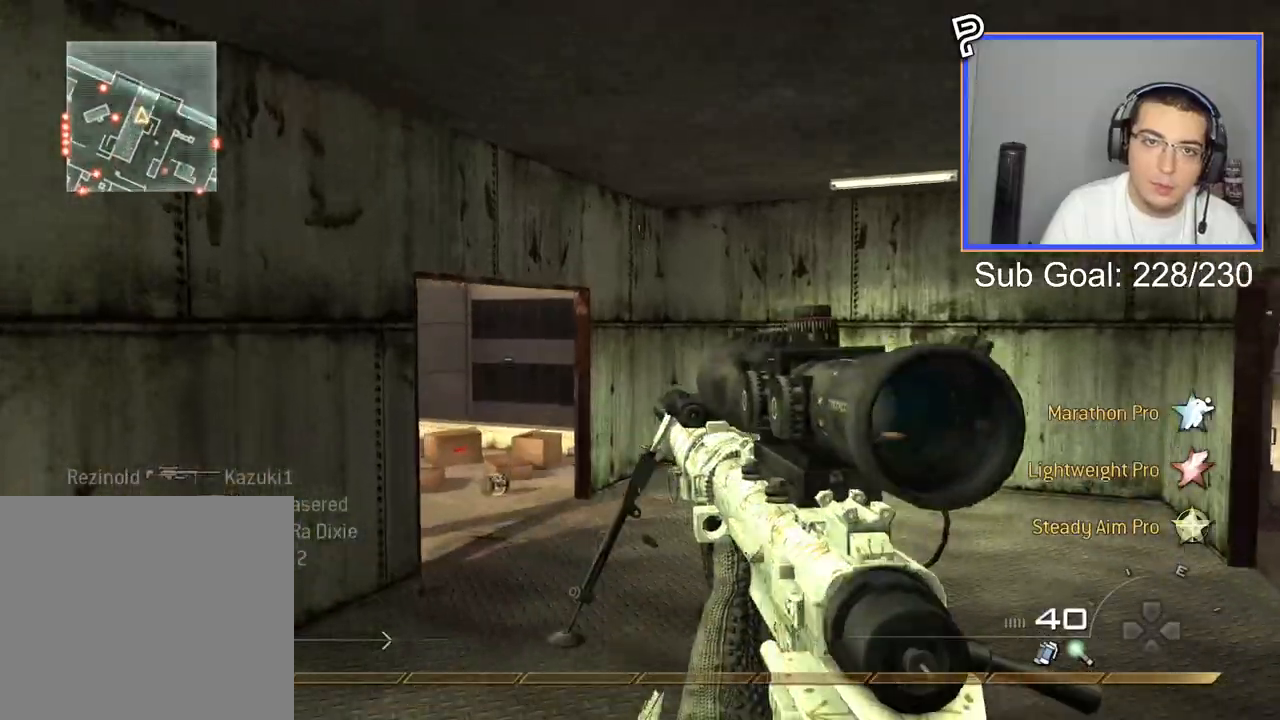
{"buttons": ["L3"], "left_stick": "up", "right_stick": "center", "events": [[367, "L3", "down"]]}
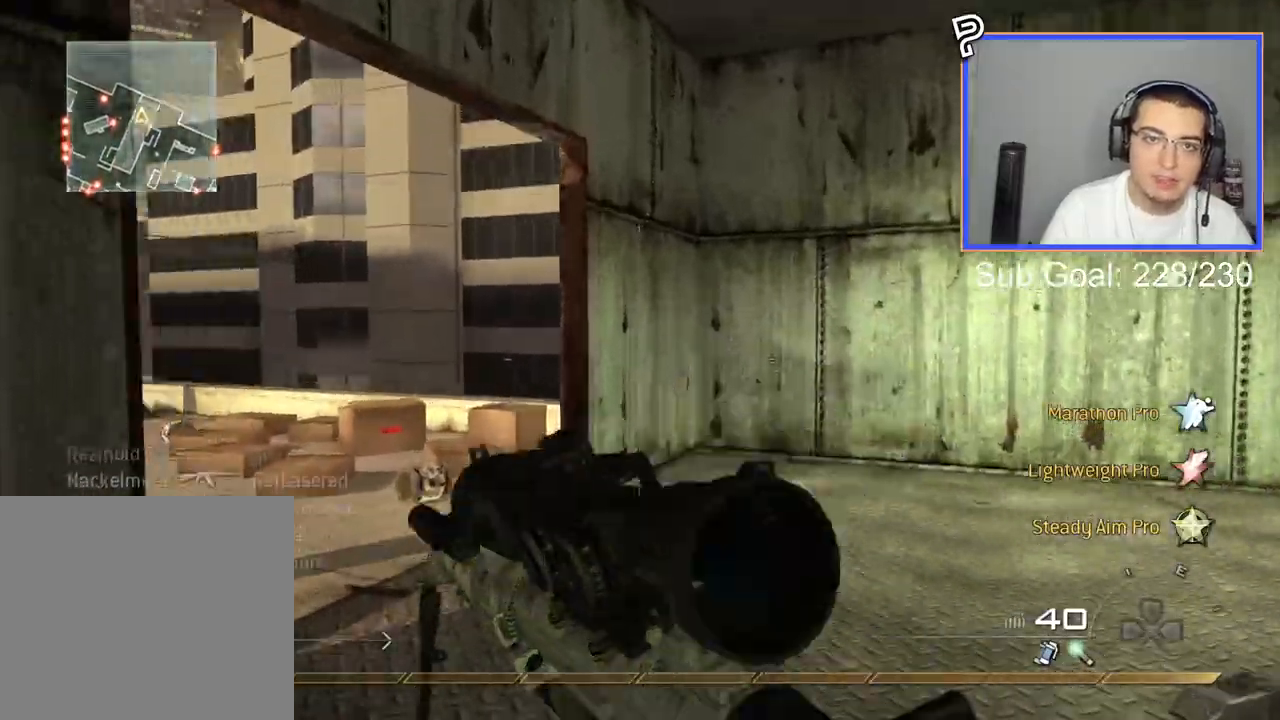
{"buttons": [], "left_stick": "up", "right_stick": "left", "events": [[117, "L3", "up"], [151, "right_stick", "left"]]}
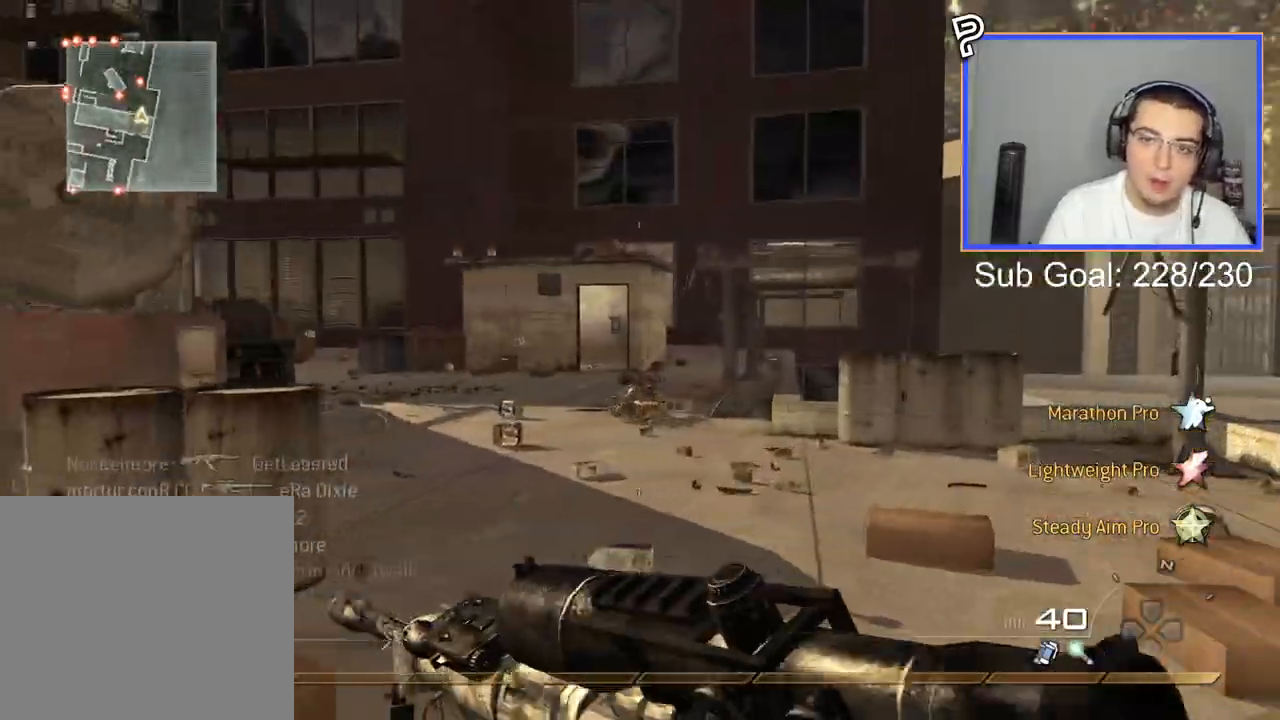
{"buttons": [], "left_stick": "up", "right_stick": "left", "events": [[233, "right_stick", "center"], [434, "right_stick", "left"]]}
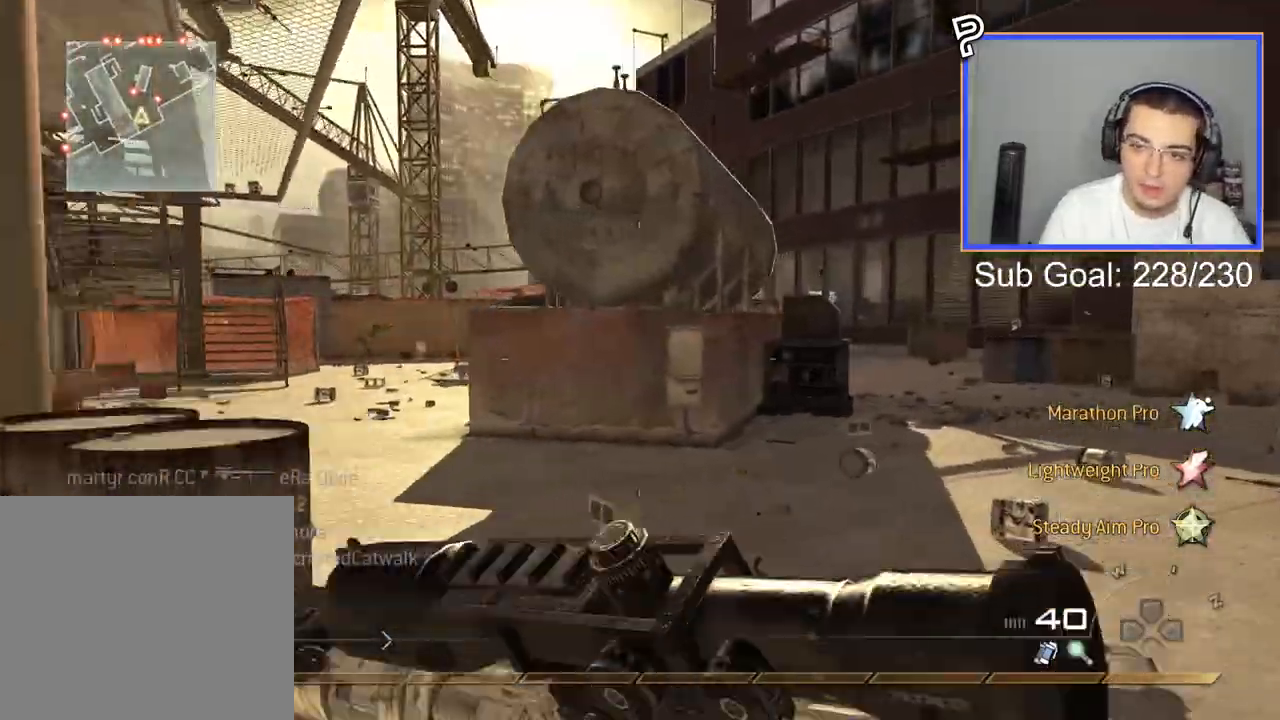
{"buttons": ["L2", "L3"], "left_stick": "left", "right_stick": "left", "events": [[217, "L2", "down"], [284, "left_stick", "center"], [434, "L3", "down"], [468, "left_stick", "left"]]}
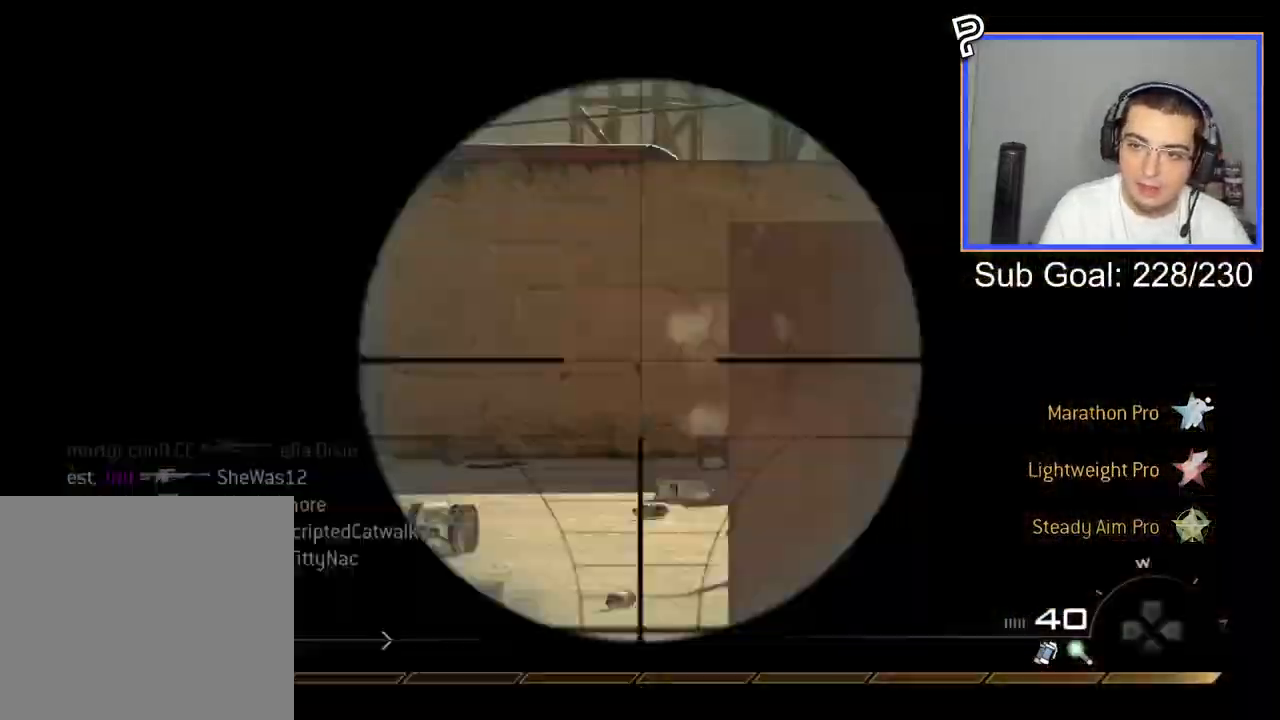
{"buttons": ["L3"], "left_stick": "up-left", "right_stick": "center", "events": [[50, "left_stick", "center"], [83, "R2", "down"], [117, "L2", "up"], [117, "L3", "up"], [117, "left_stick", "down-right"], [167, "left_stick", "up-left"], [250, "R2", "up"], [250, "right_stick", "center"], [367, "L3", "down"]]}
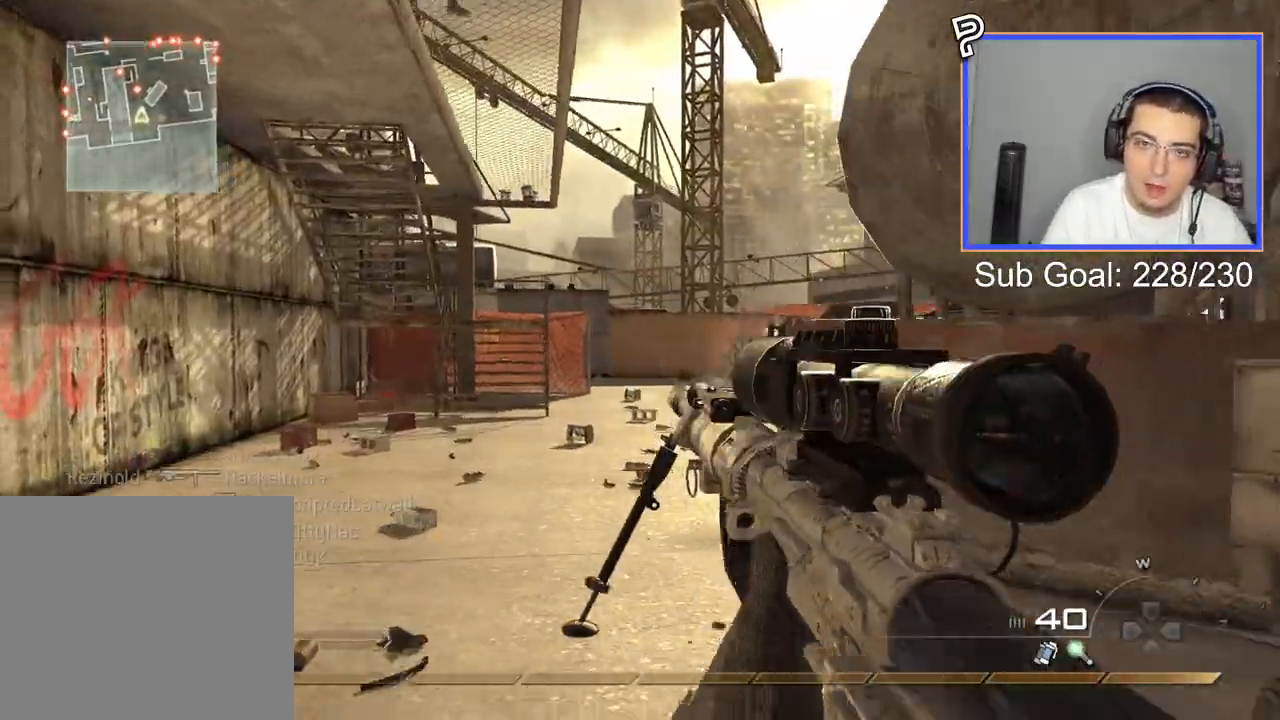
{"buttons": [], "left_stick": "up-left", "right_stick": "center", "events": [[67, "right_stick", "right"], [151, "CROSS", "down"], [184, "L3", "up"], [217, "CIRCLE", "down"], [217, "CROSS", "up"], [251, "right_stick", "center"], [284, "CIRCLE", "up"]]}
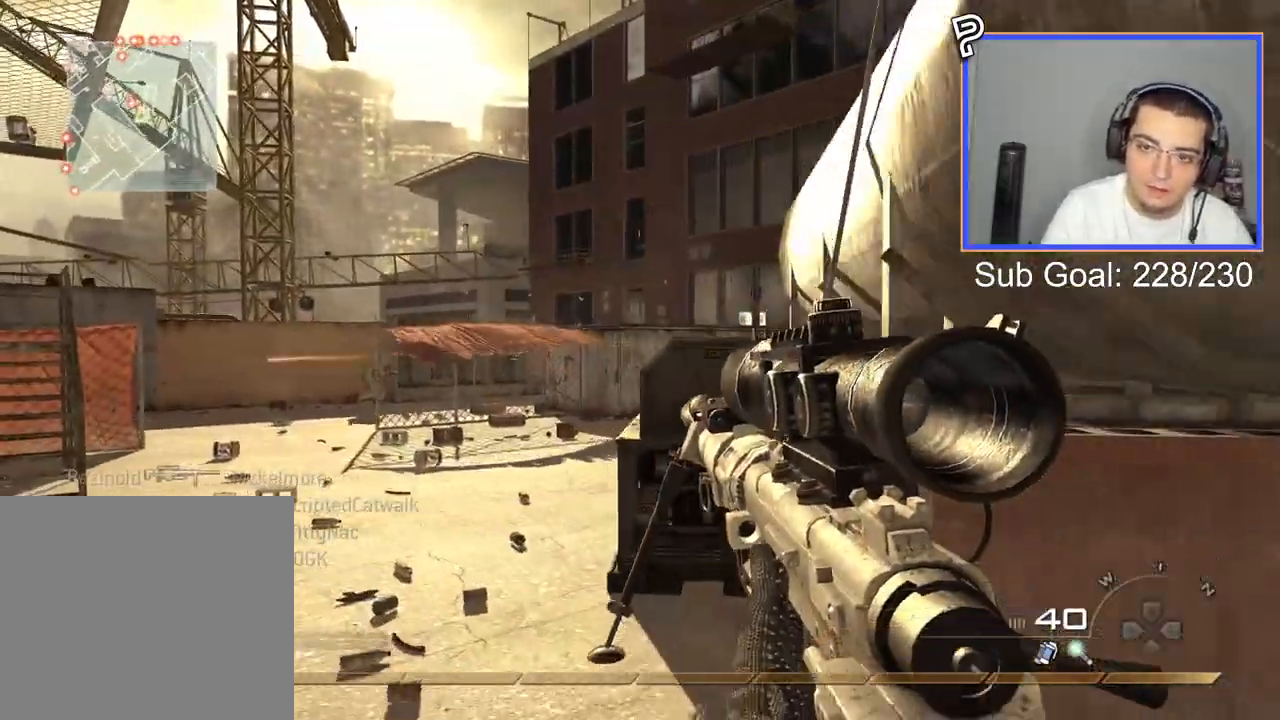
{"buttons": ["L2", "L3"], "left_stick": "center", "right_stick": "center", "events": [[33, "L2", "down"], [83, "right_stick", "left"], [183, "right_stick", "center"], [250, "L3", "down"], [250, "left_stick", "center"]]}
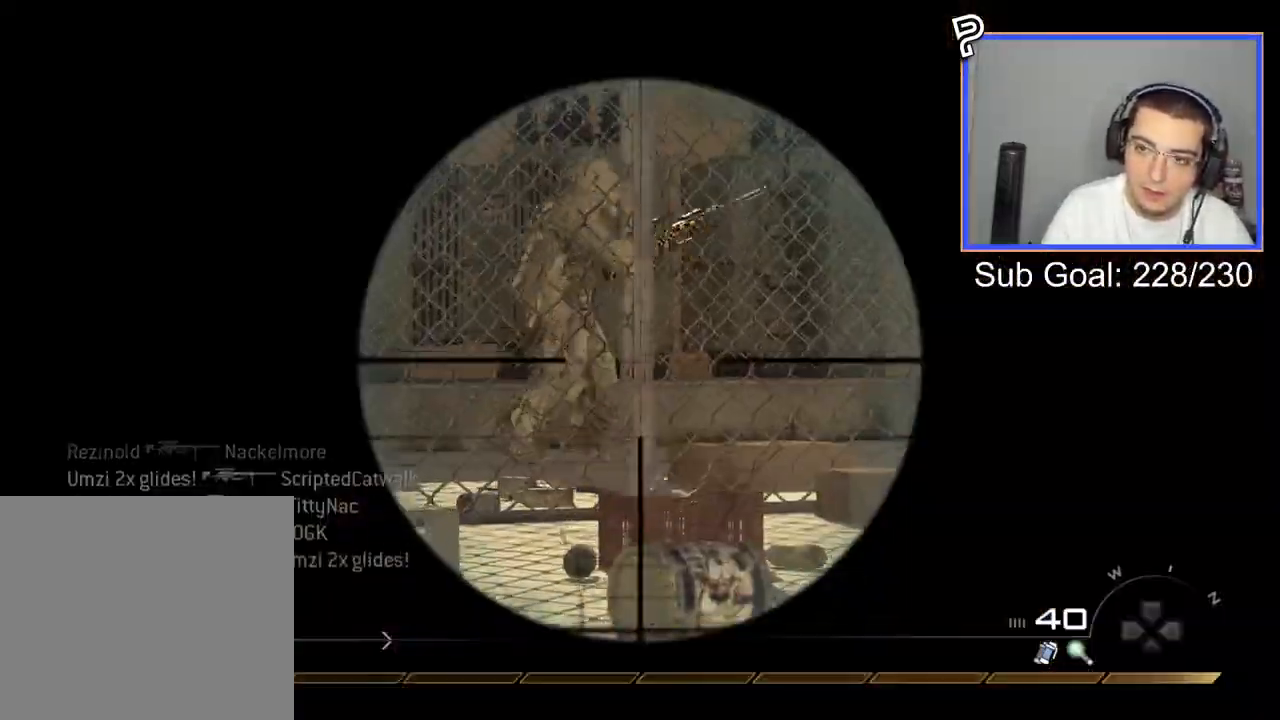
{"buttons": [], "left_stick": "up", "right_stick": "up", "events": [[117, "right_stick", "up"], [167, "R2", "down"], [167, "left_stick", "up-right"], [217, "L3", "up"], [234, "CIRCLE", "down"], [234, "L2", "up"], [301, "left_stick", "up"], [334, "CIRCLE", "up"], [367, "R2", "up"]]}